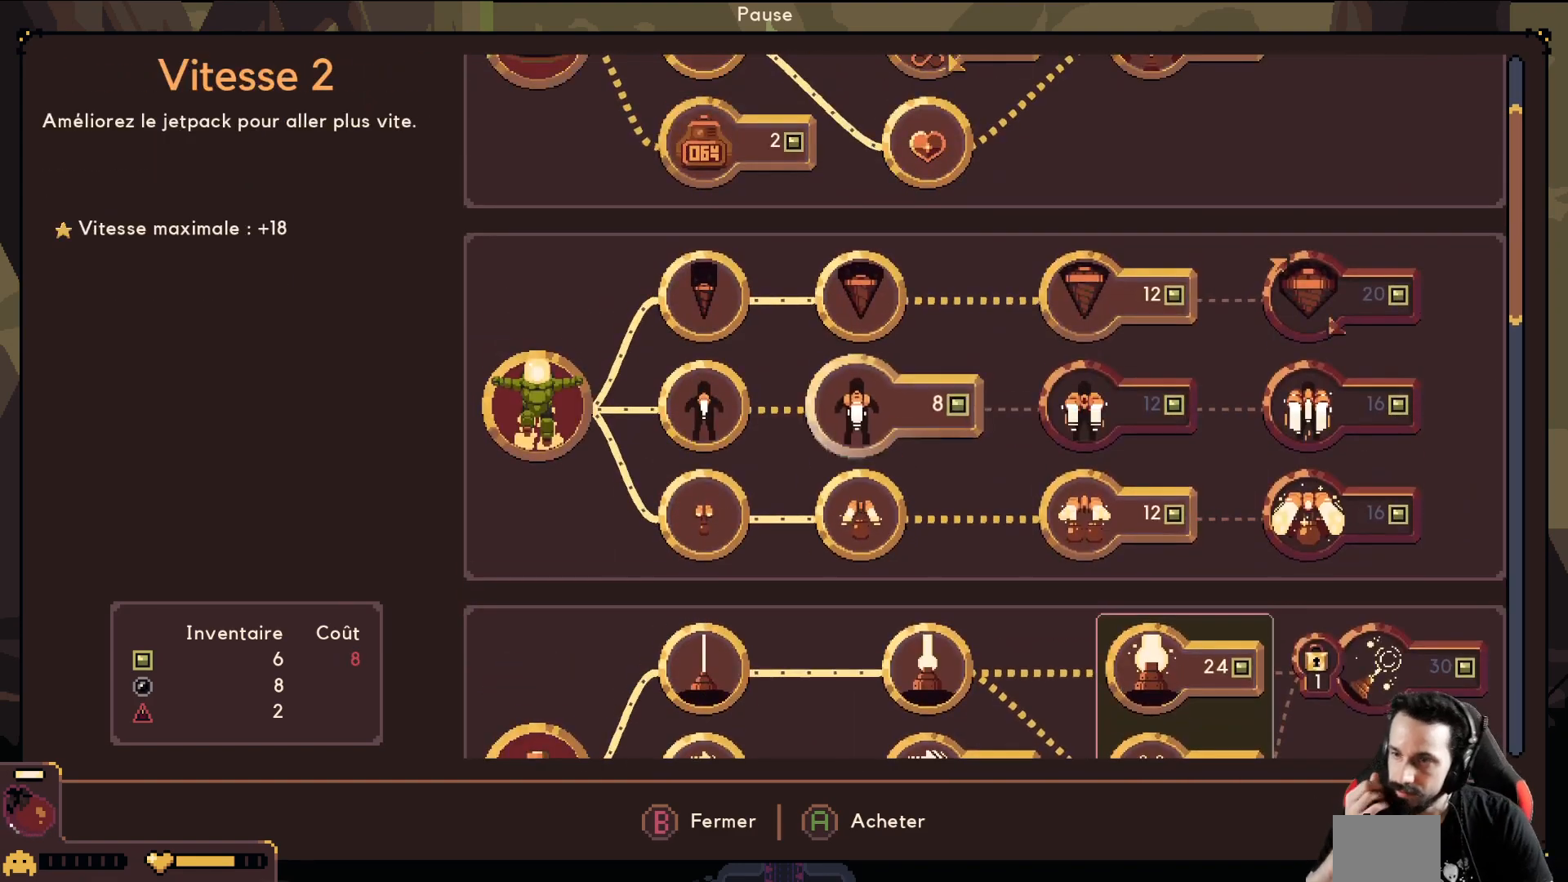
Gameplay with a controller (Xbox layout); each line is a JSON object with the inputs held at the frame after it (dt_ms = milliseconds from this image to that frame). "events" lists button and stick changes between this image and that frame as [ms after this image, input, new state], when the widget could be followed in between. Not read: right_stick.
{"dt_ms": 500, "buttons": [], "left_stick": "center", "events": [[83, "left_stick", "center"]]}
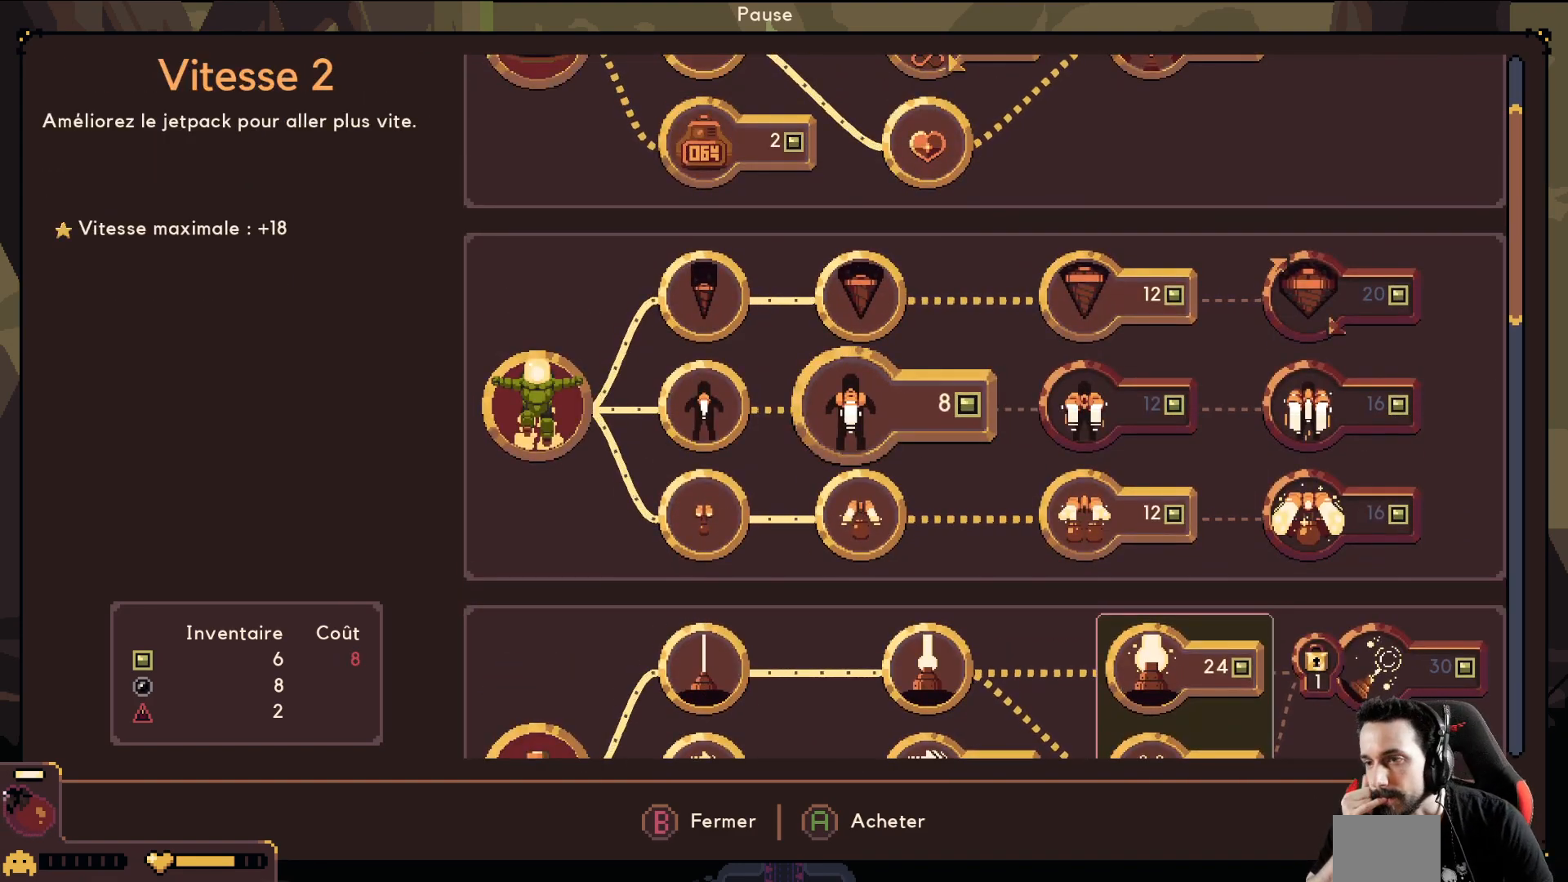
{"dt_ms": 500, "buttons": [], "left_stick": "center"}
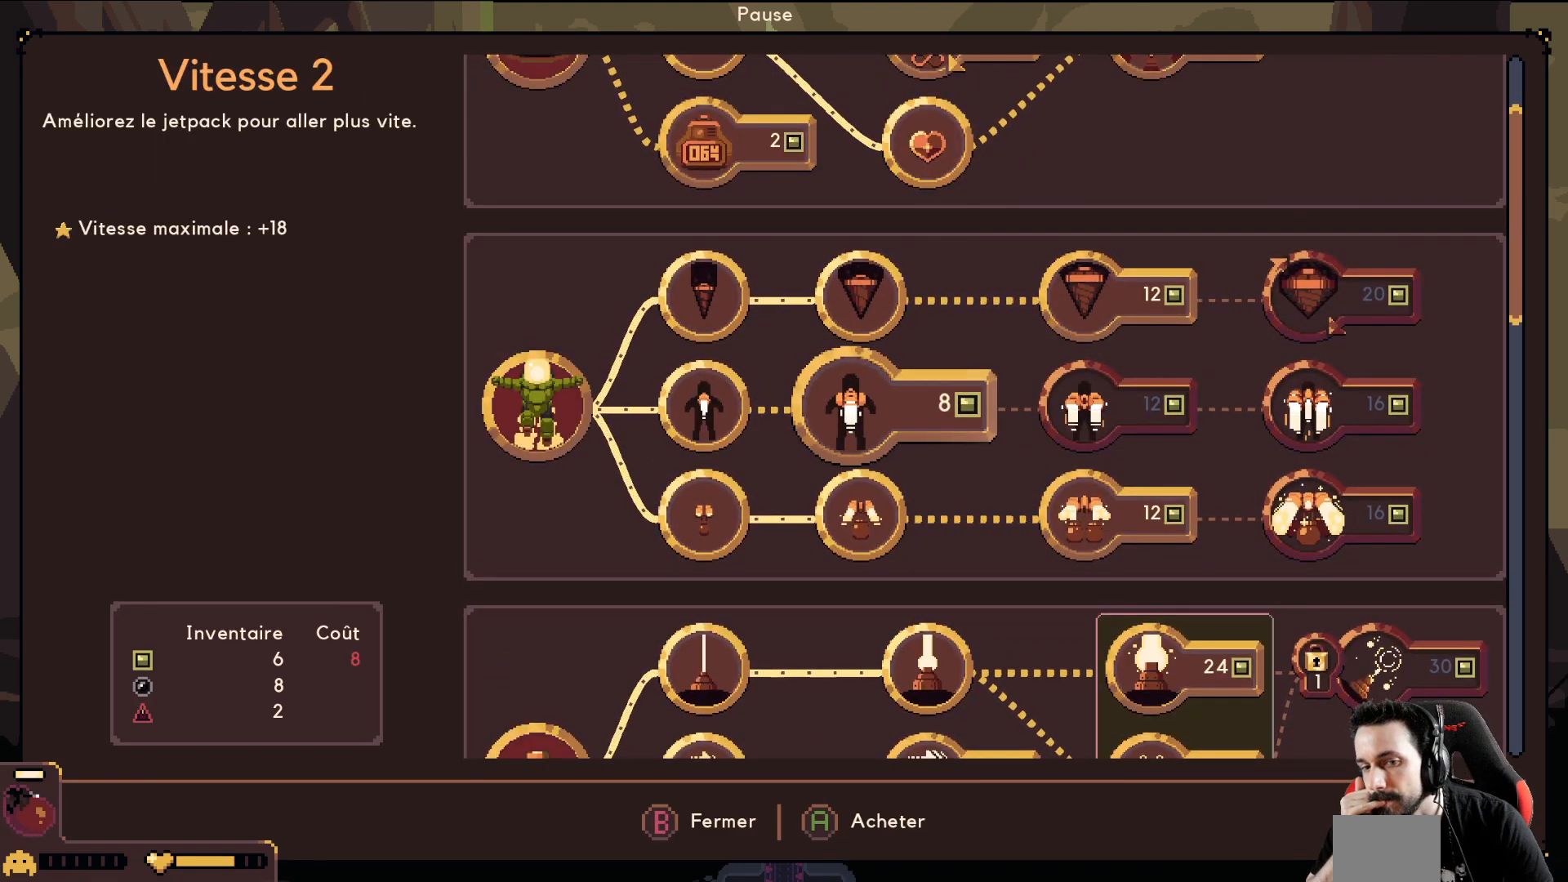
{"dt_ms": 500, "buttons": [], "left_stick": "up", "events": [[383, "left_stick", "up"]]}
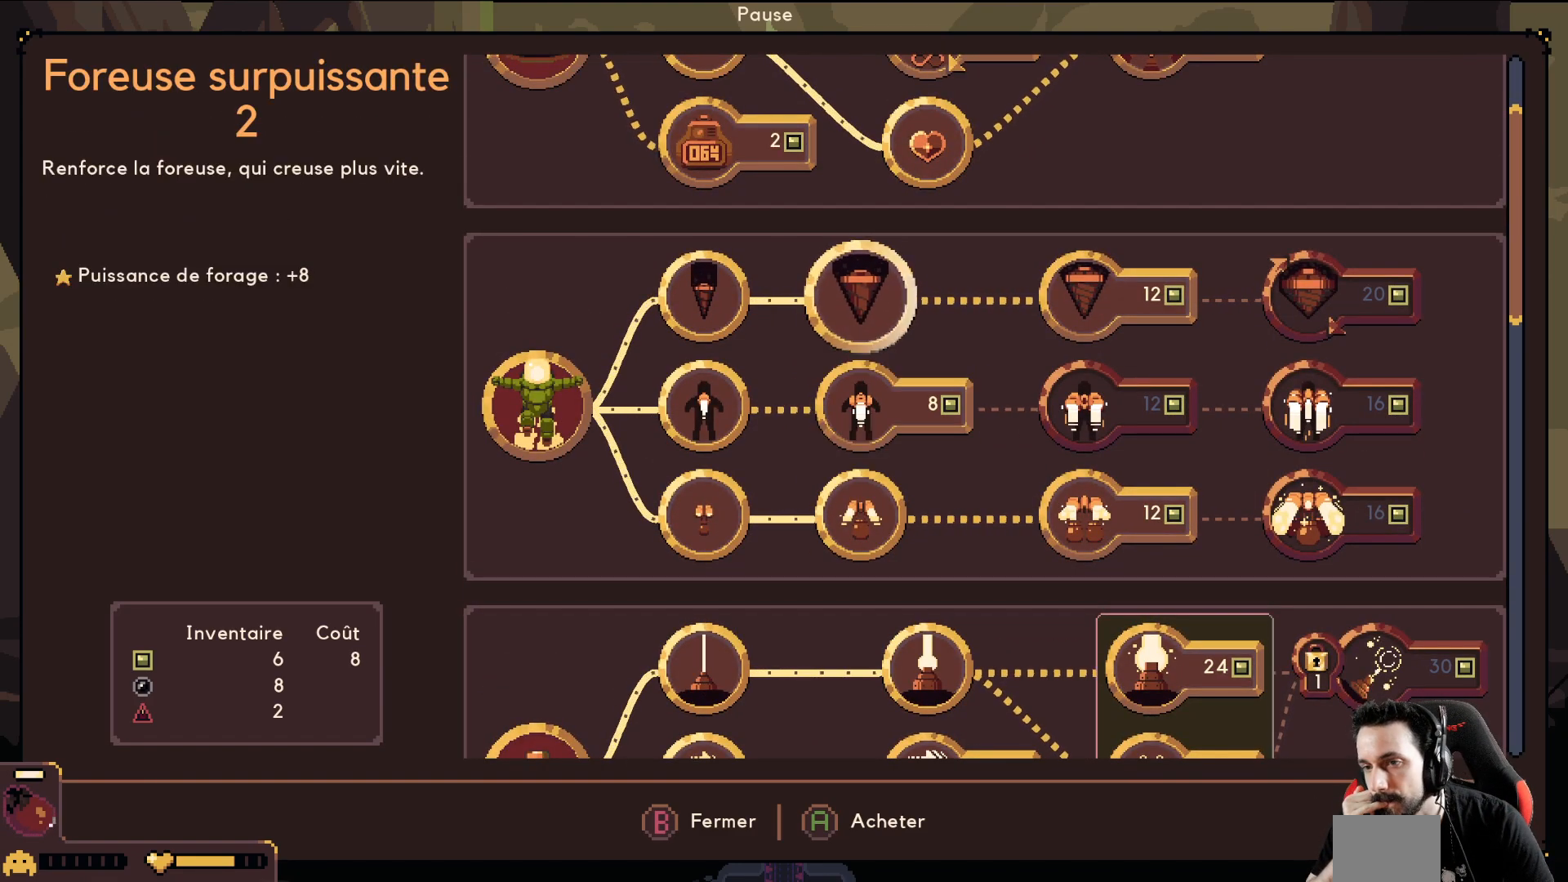
{"dt_ms": 500, "buttons": [], "left_stick": "center"}
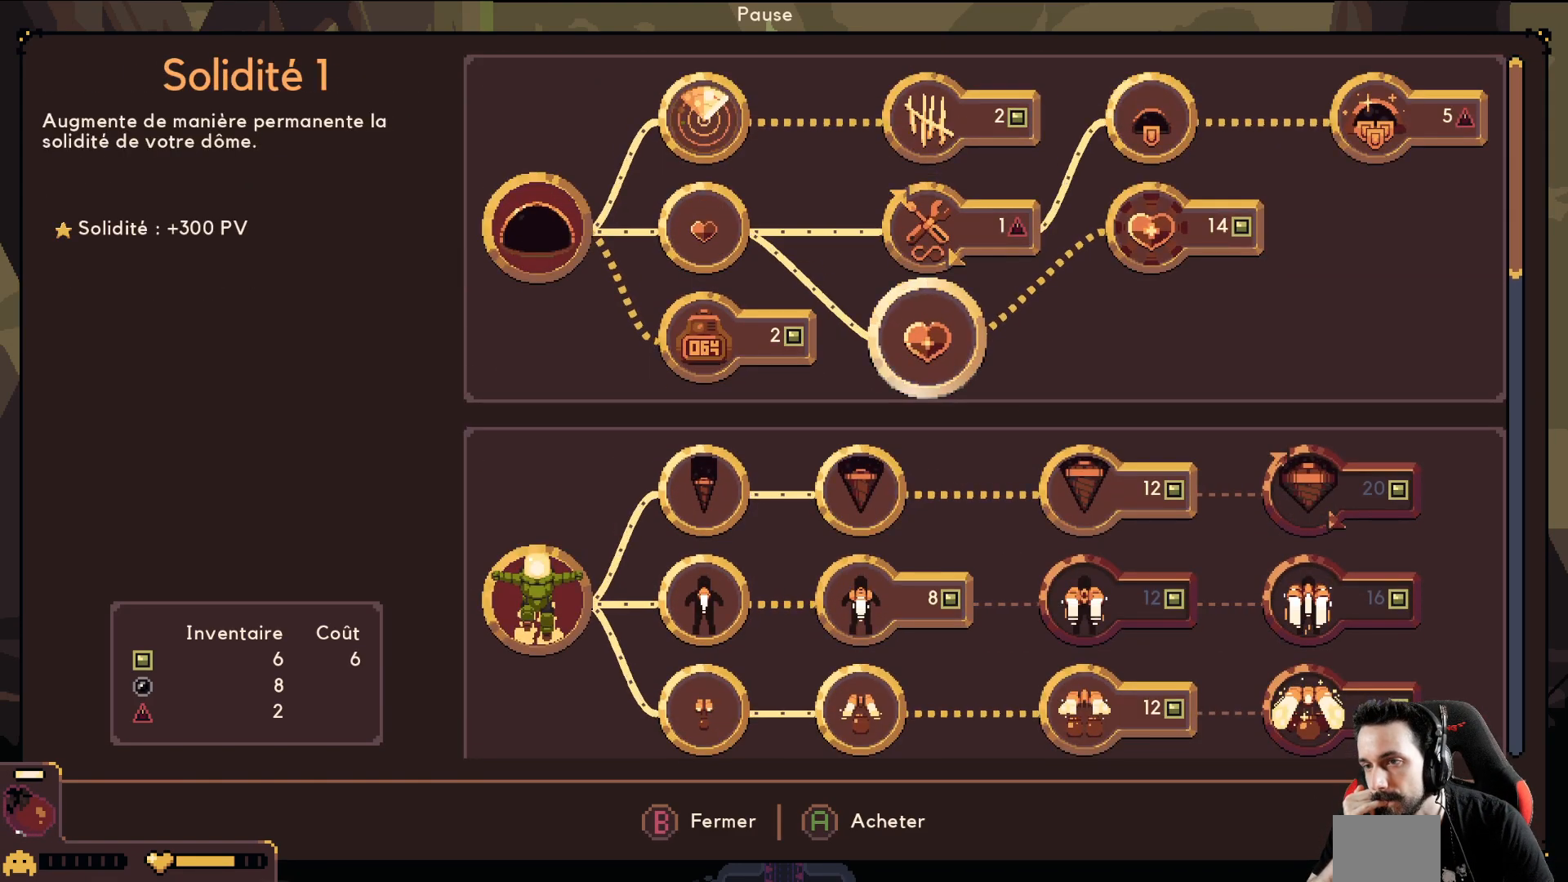
{"dt_ms": 500, "buttons": [], "left_stick": "center", "events": []}
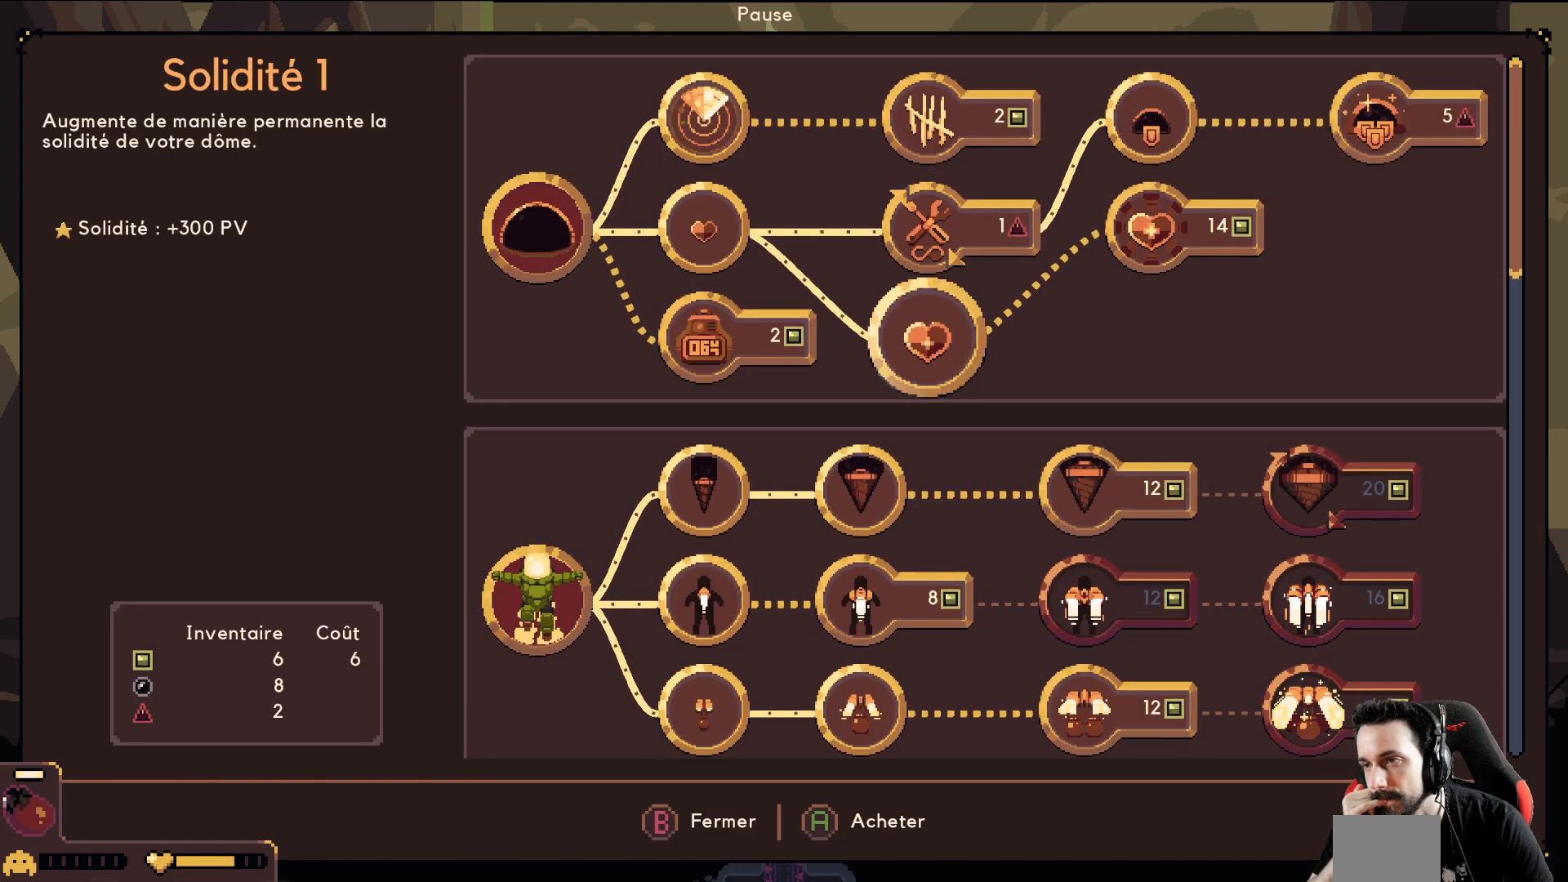
{"dt_ms": 500, "buttons": [], "left_stick": "left", "events": [[417, "left_stick", "left"]]}
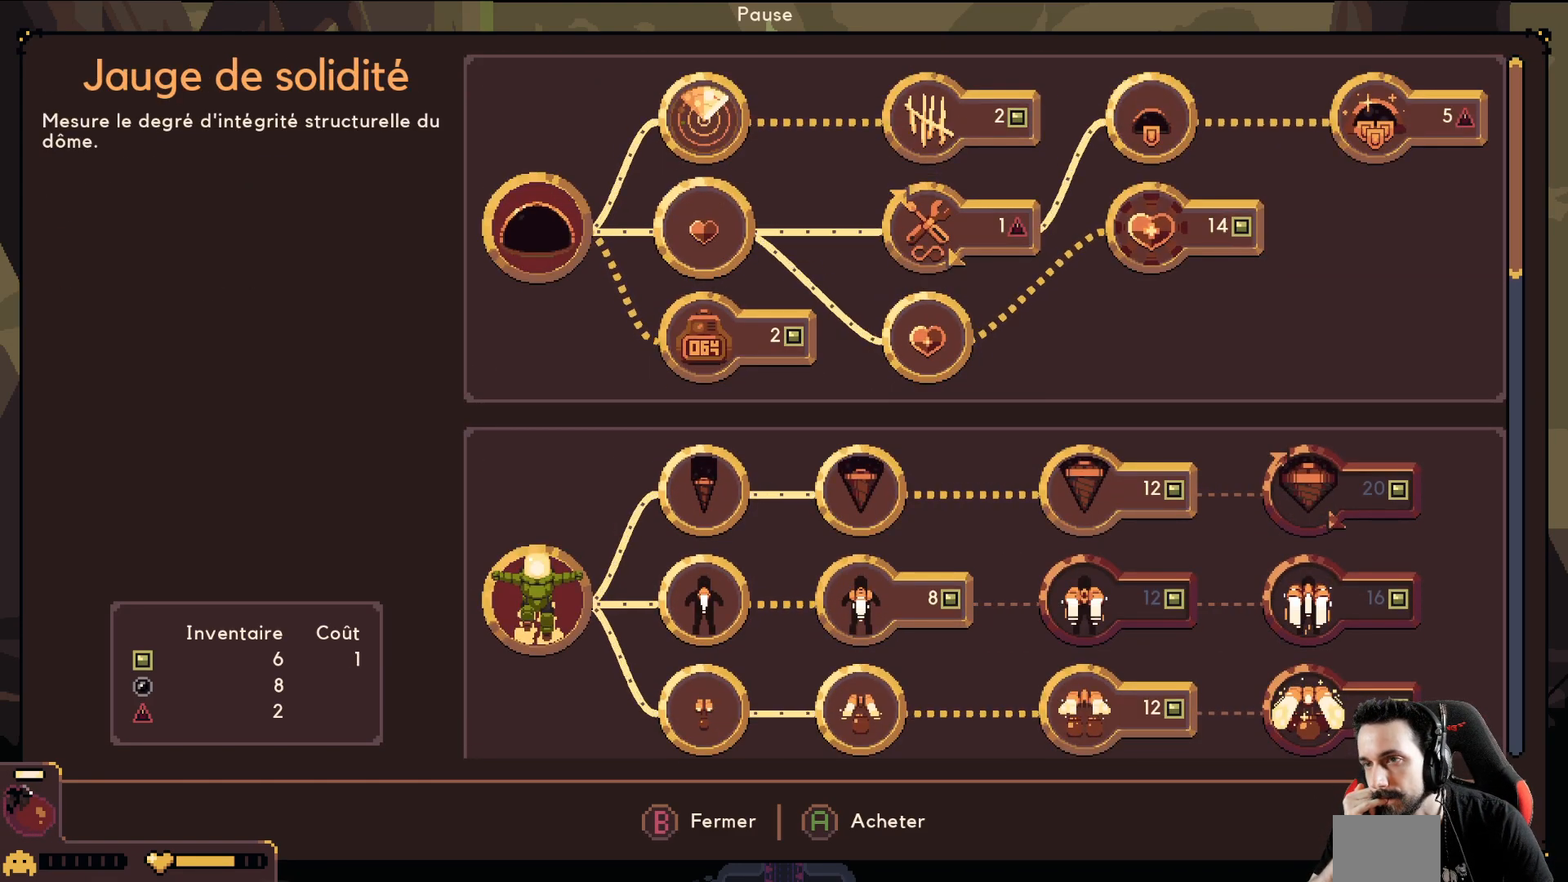
{"dt_ms": 500, "buttons": [], "left_stick": "down", "events": [[83, "left_stick", "center"], [200, "left_stick", "down"], [350, "left_stick", "center"], [417, "left_stick", "down"]]}
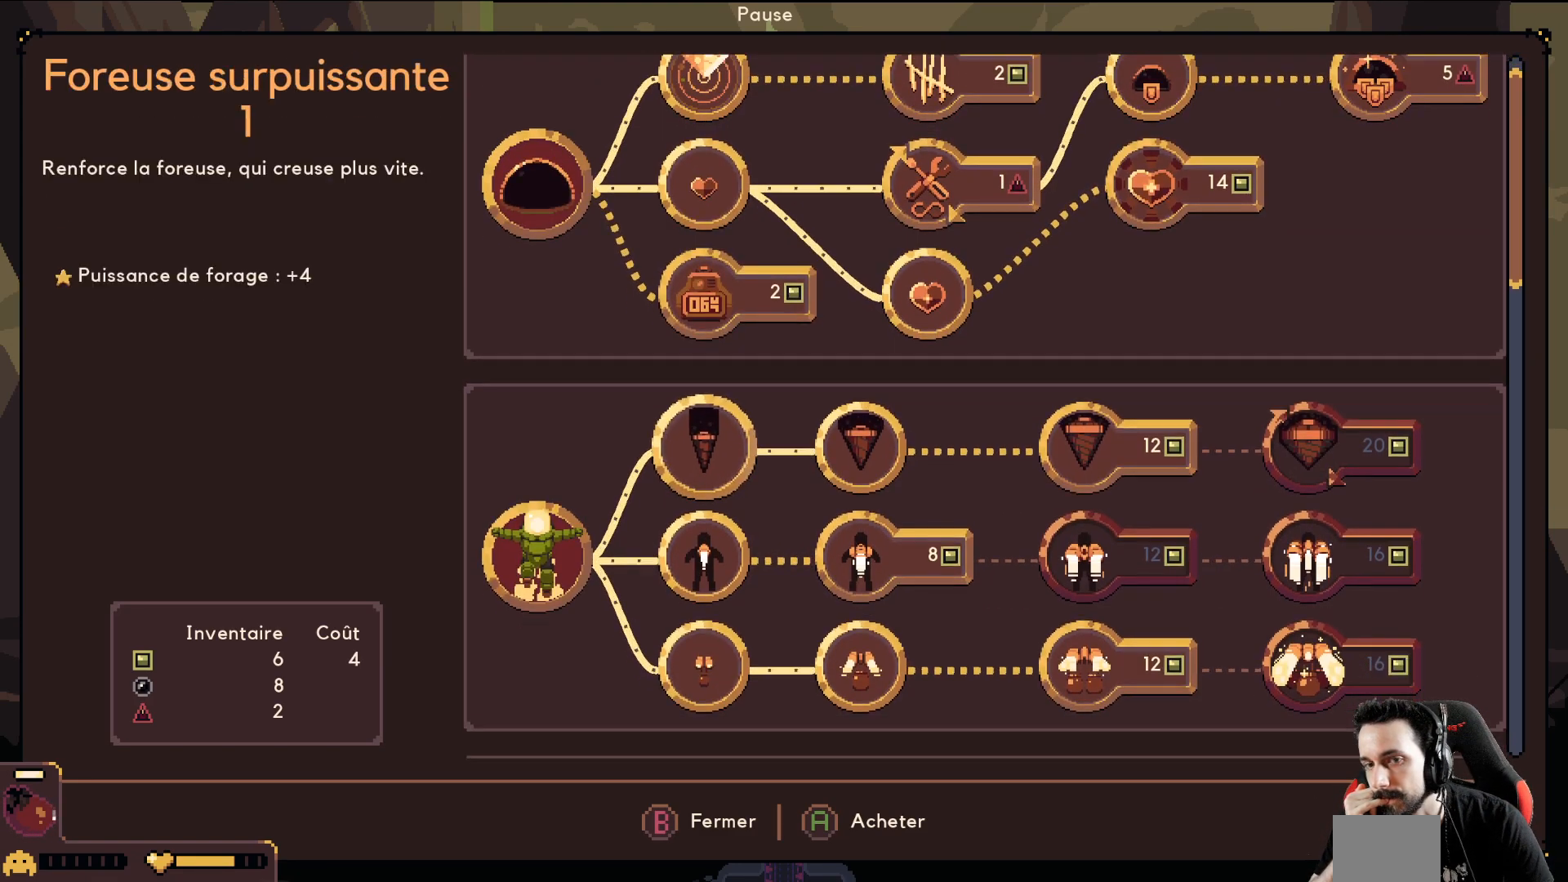
{"dt_ms": 1000, "buttons": [], "left_stick": "up"}
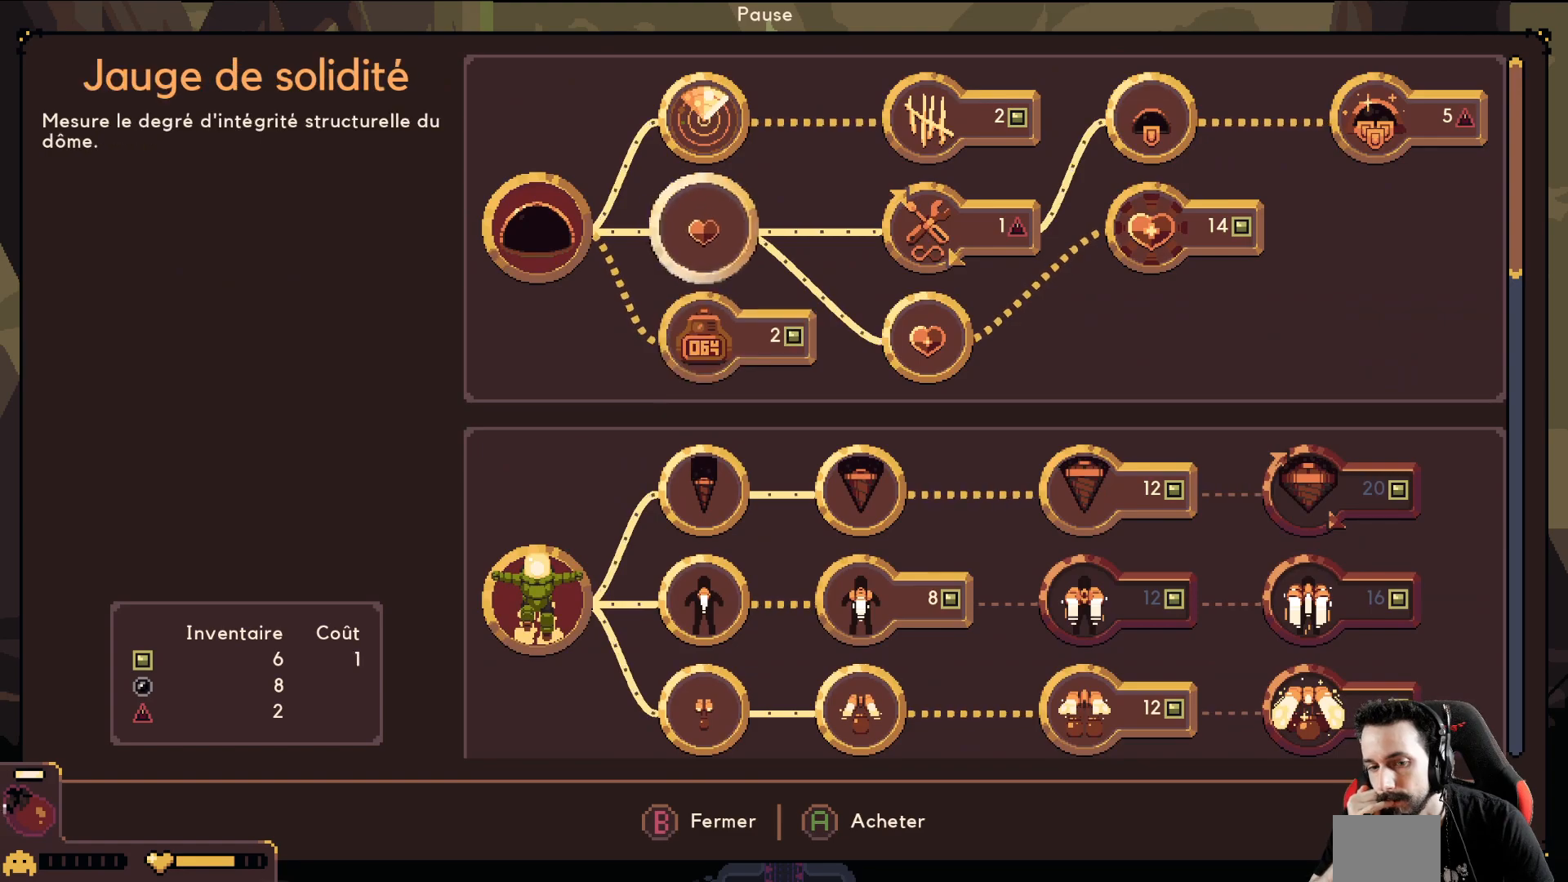
{"dt_ms": 500, "buttons": [], "left_stick": "center", "events": [[33, "left_stick", "center"], [183, "left_stick", "right"], [317, "left_stick", "center"]]}
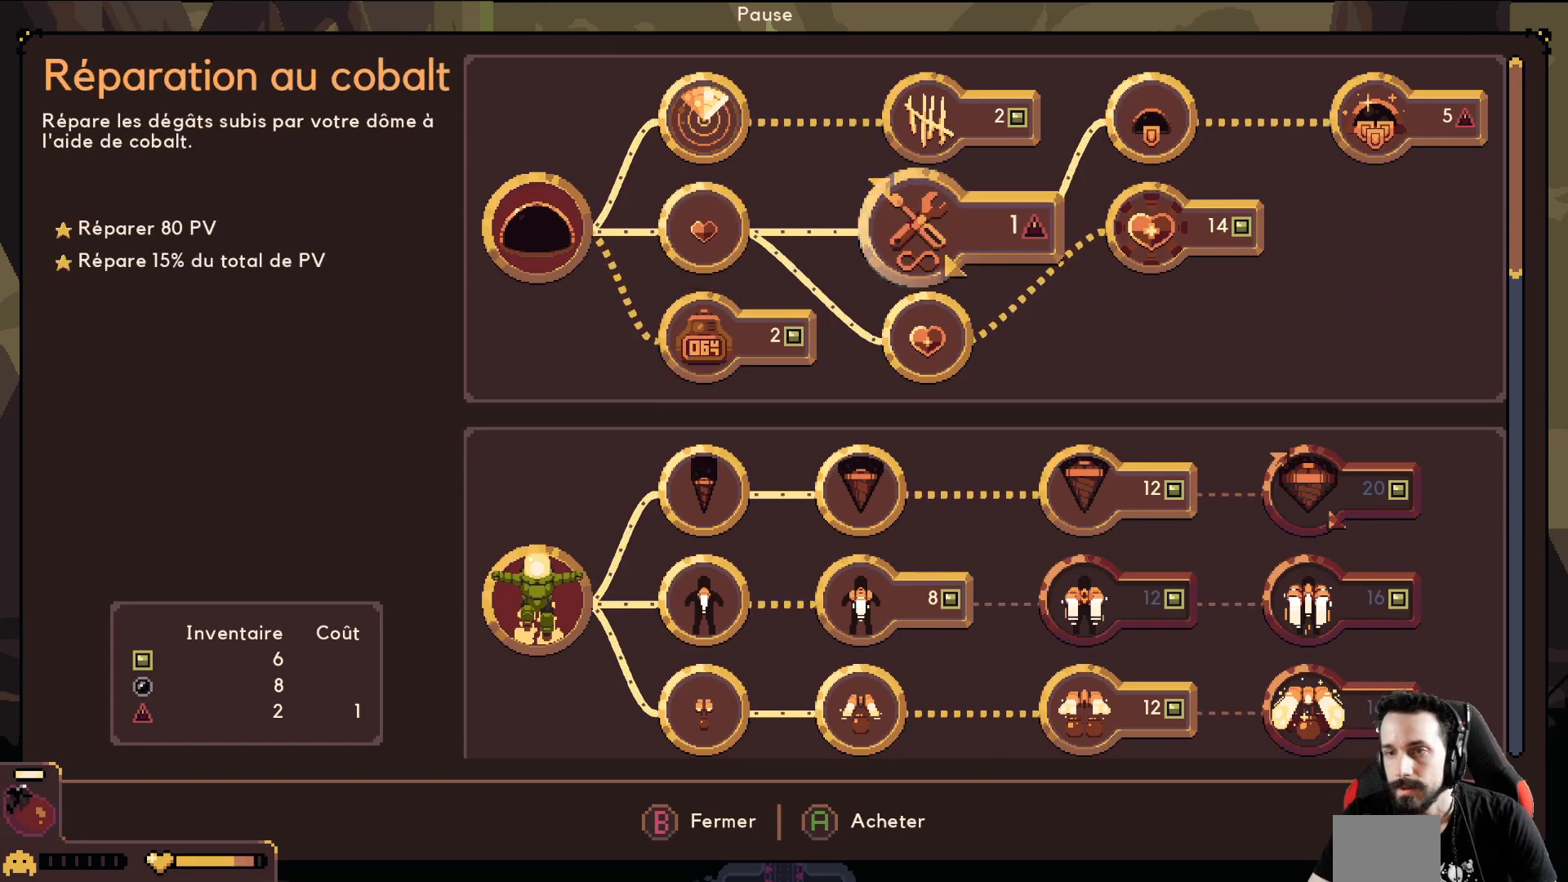
{"dt_ms": 500, "buttons": ["A"], "left_stick": "center", "events": [[483, "A", "down"]]}
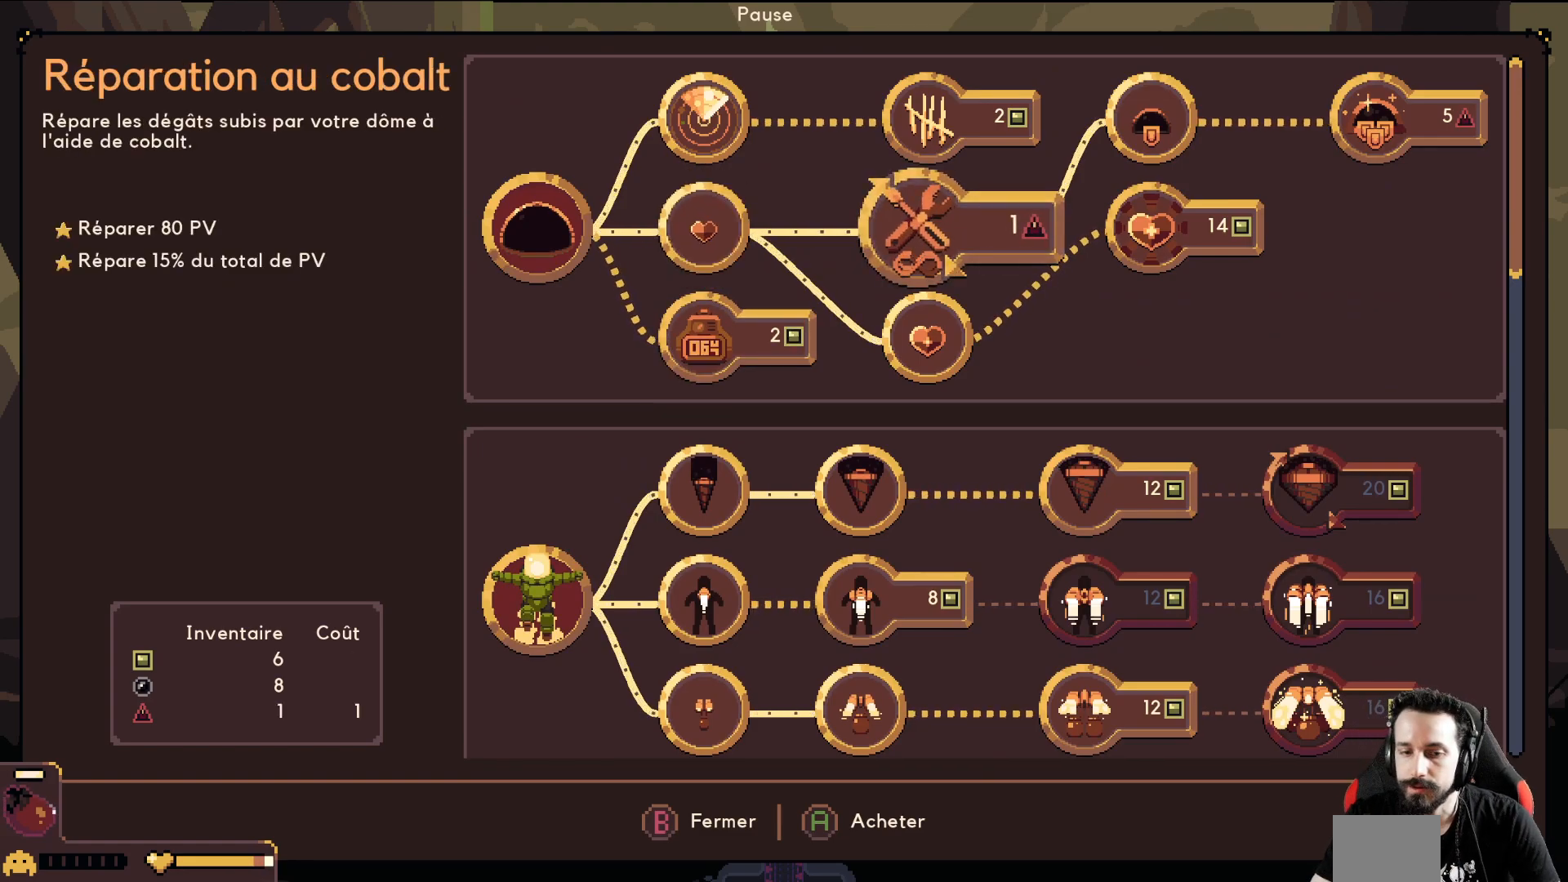
{"dt_ms": 500, "buttons": [], "left_stick": "down", "events": [[83, "A", "up"], [100, "left_stick", "left"], [283, "left_stick", "down"], [433, "left_stick", "center"], [483, "left_stick", "down"]]}
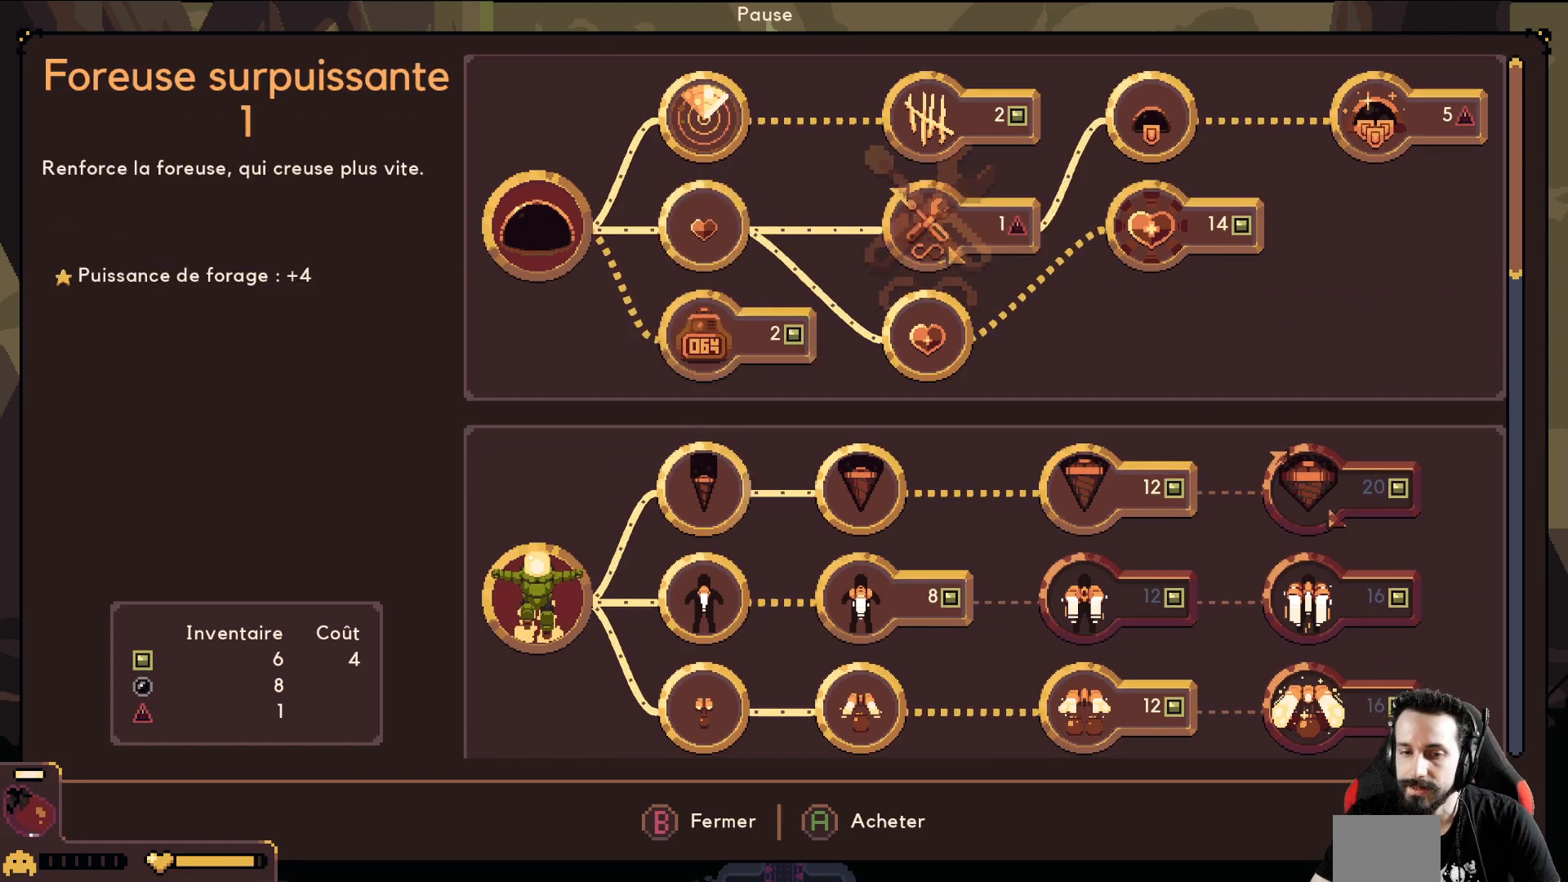
{"dt_ms": 500, "buttons": [], "left_stick": "down", "events": [[100, "left_stick", "center"], [150, "left_stick", "down"]]}
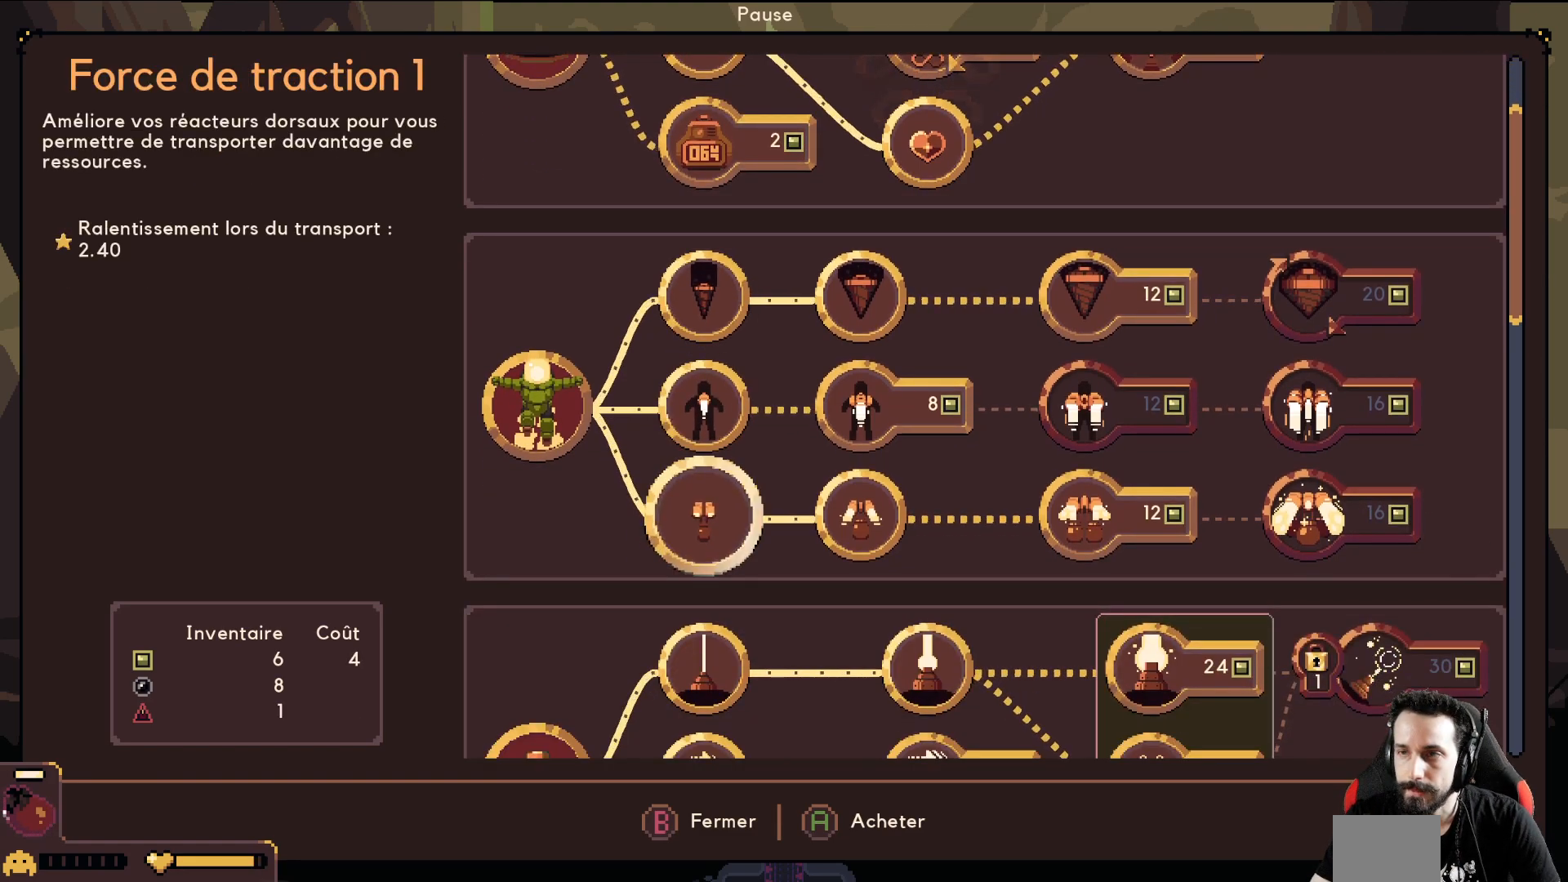
{"dt_ms": 500, "buttons": [], "left_stick": "down", "events": []}
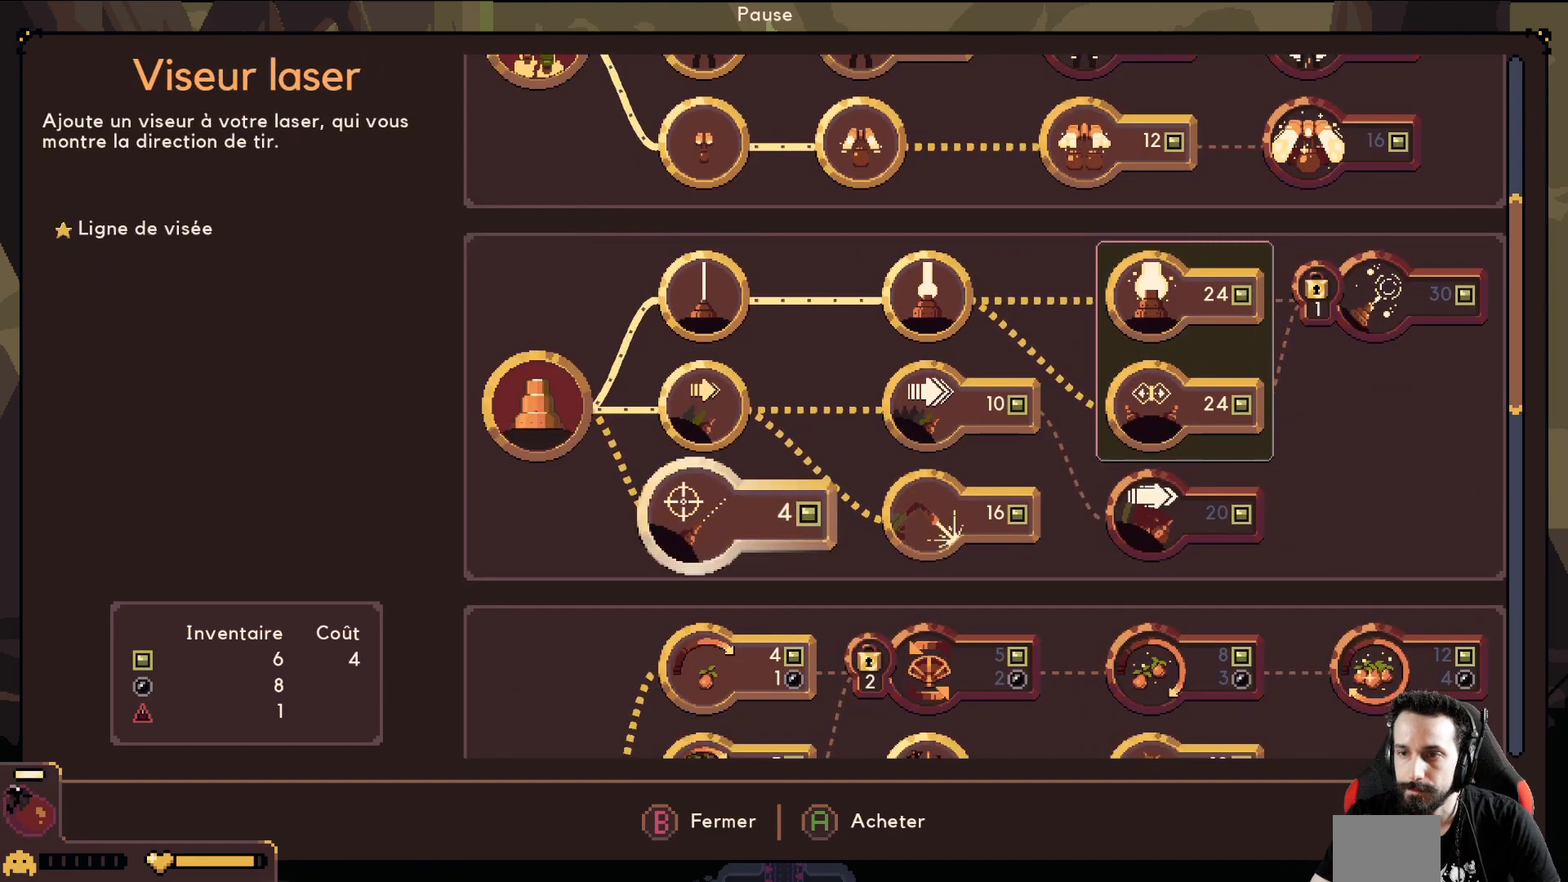
{"dt_ms": 500, "buttons": [], "left_stick": "down", "events": [[200, "left_stick", "center"], [250, "left_stick", "down"], [383, "left_stick", "center"], [450, "left_stick", "down"]]}
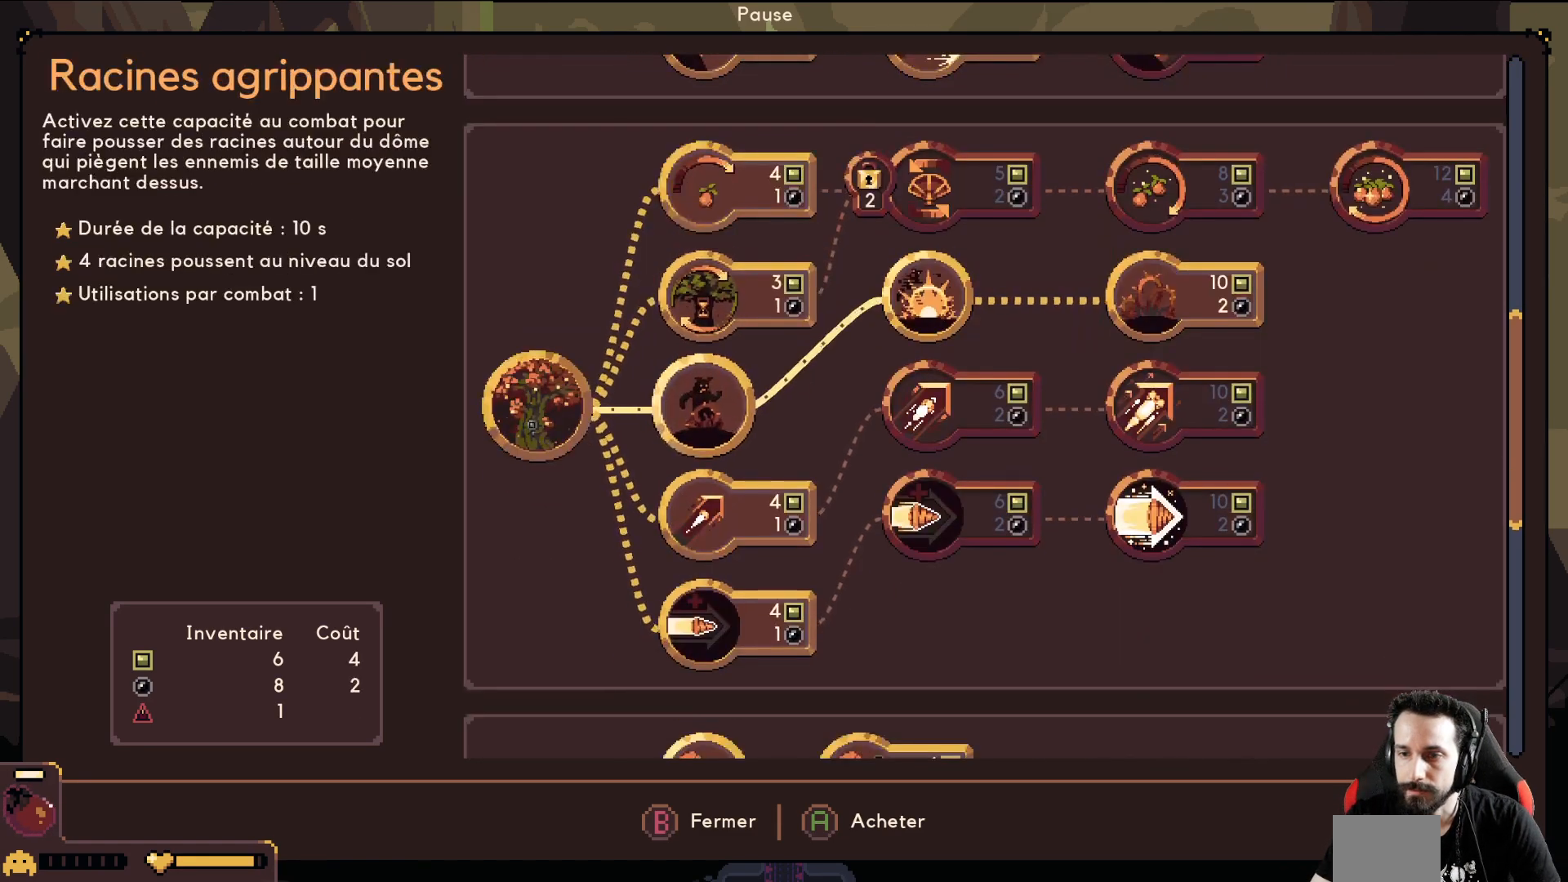
{"dt_ms": 500, "buttons": [], "left_stick": "center", "events": [[117, "left_stick", "down-left"], [300, "left_stick", "down"], [467, "left_stick", "center"]]}
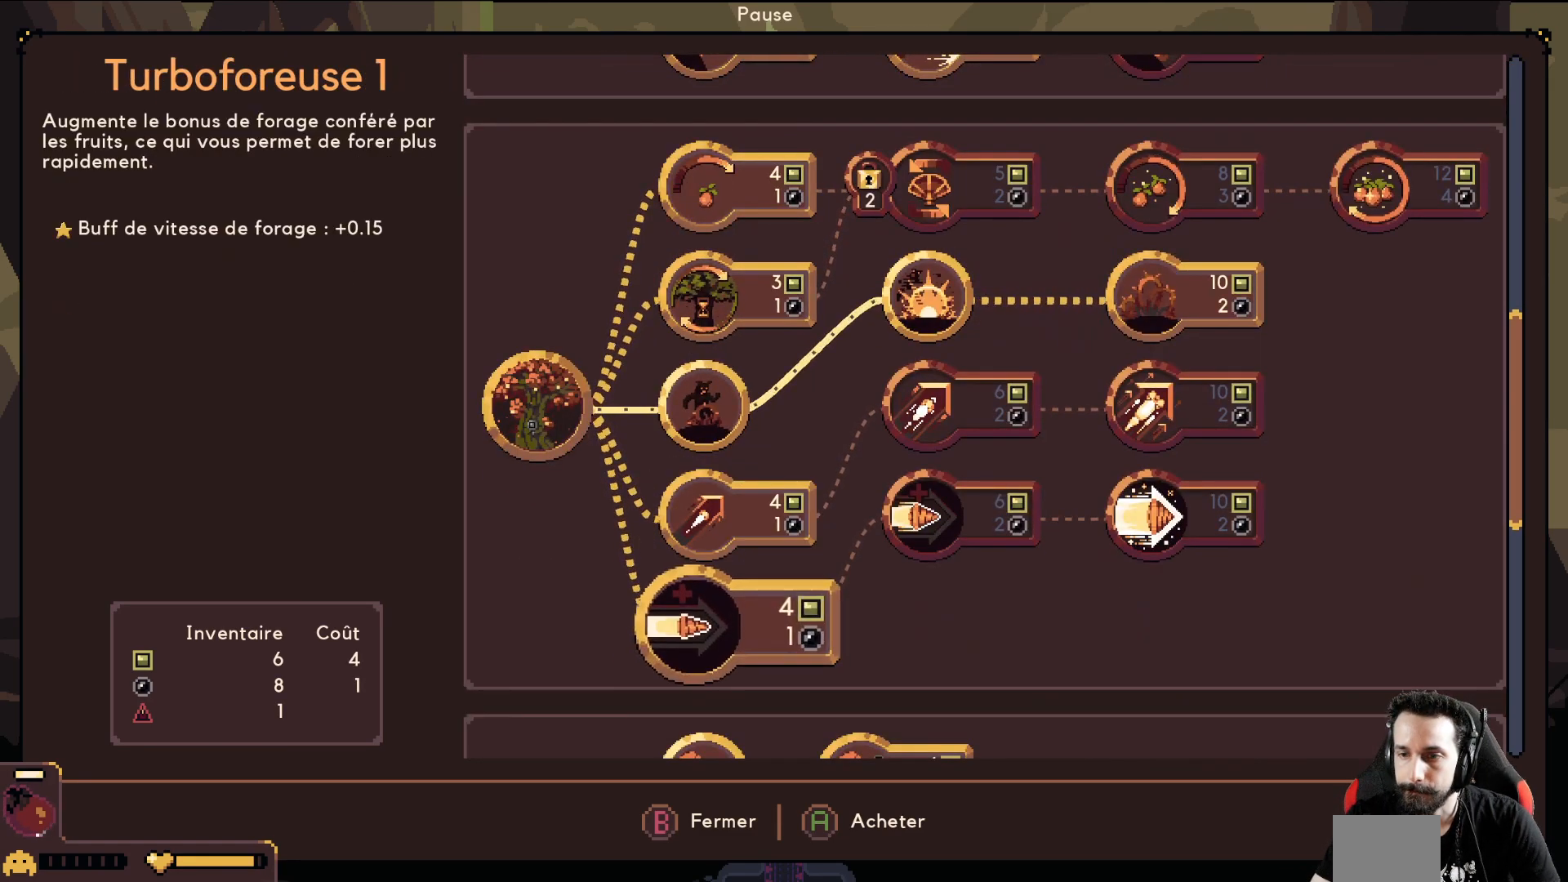
{"dt_ms": 500, "buttons": [], "left_stick": "center", "events": [[67, "left_stick", "down"], [183, "left_stick", "center"], [267, "left_stick", "down"], [433, "left_stick", "center"]]}
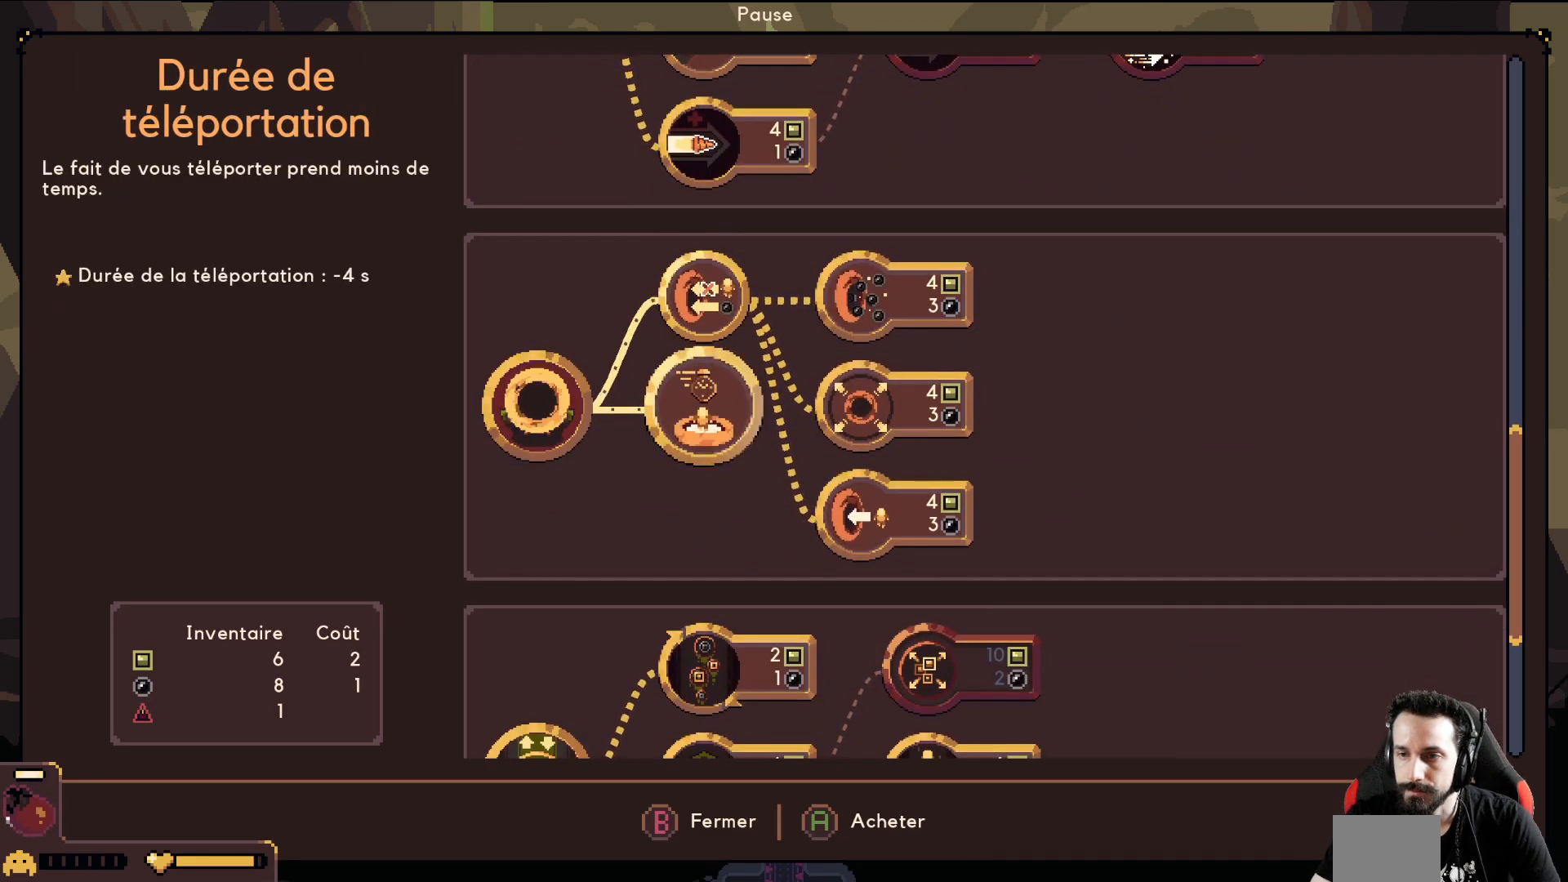
{"dt_ms": 500, "buttons": [], "left_stick": "up", "events": [[17, "left_stick", "down"], [183, "left_stick", "center"], [483, "left_stick", "up"]]}
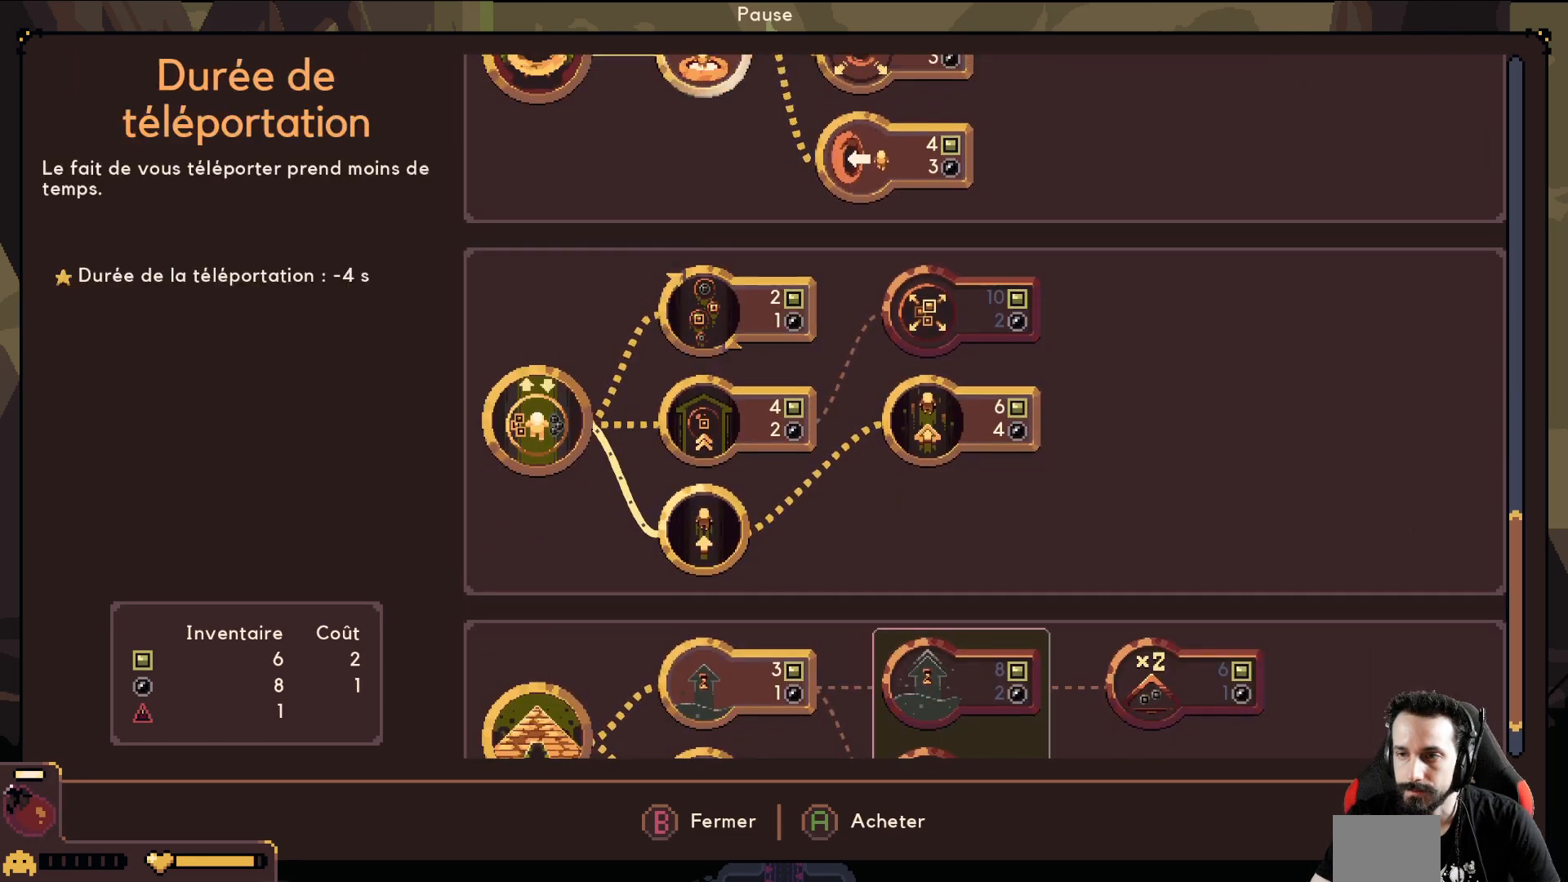
{"dt_ms": 500, "buttons": [], "left_stick": "center", "events": [[133, "left_stick", "center"]]}
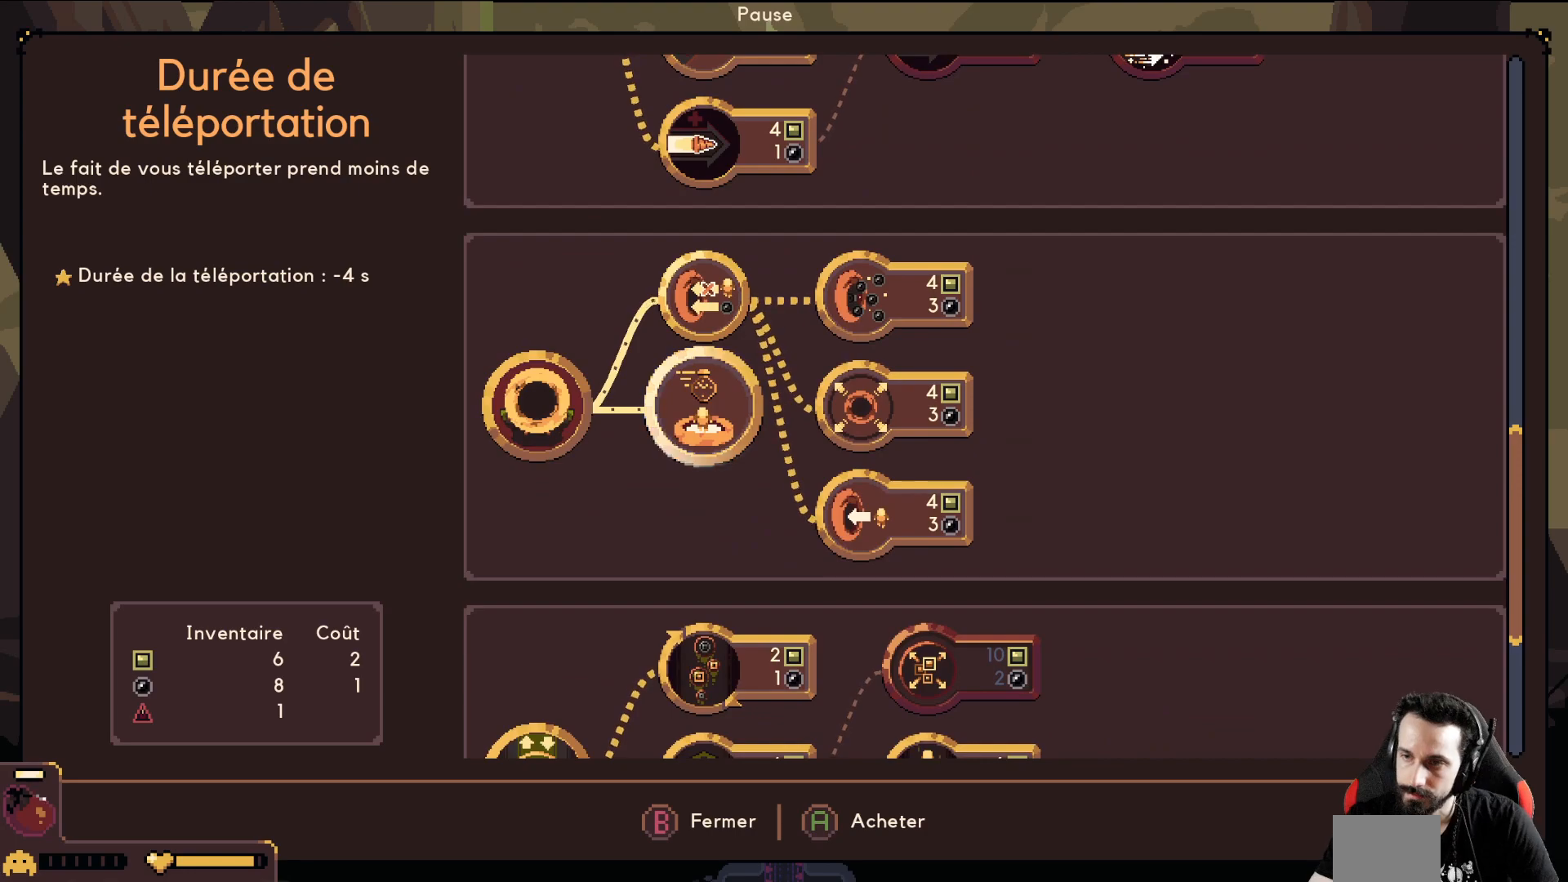
{"dt_ms": 500, "buttons": [], "left_stick": "right", "events": [[350, "left_stick", "right"]]}
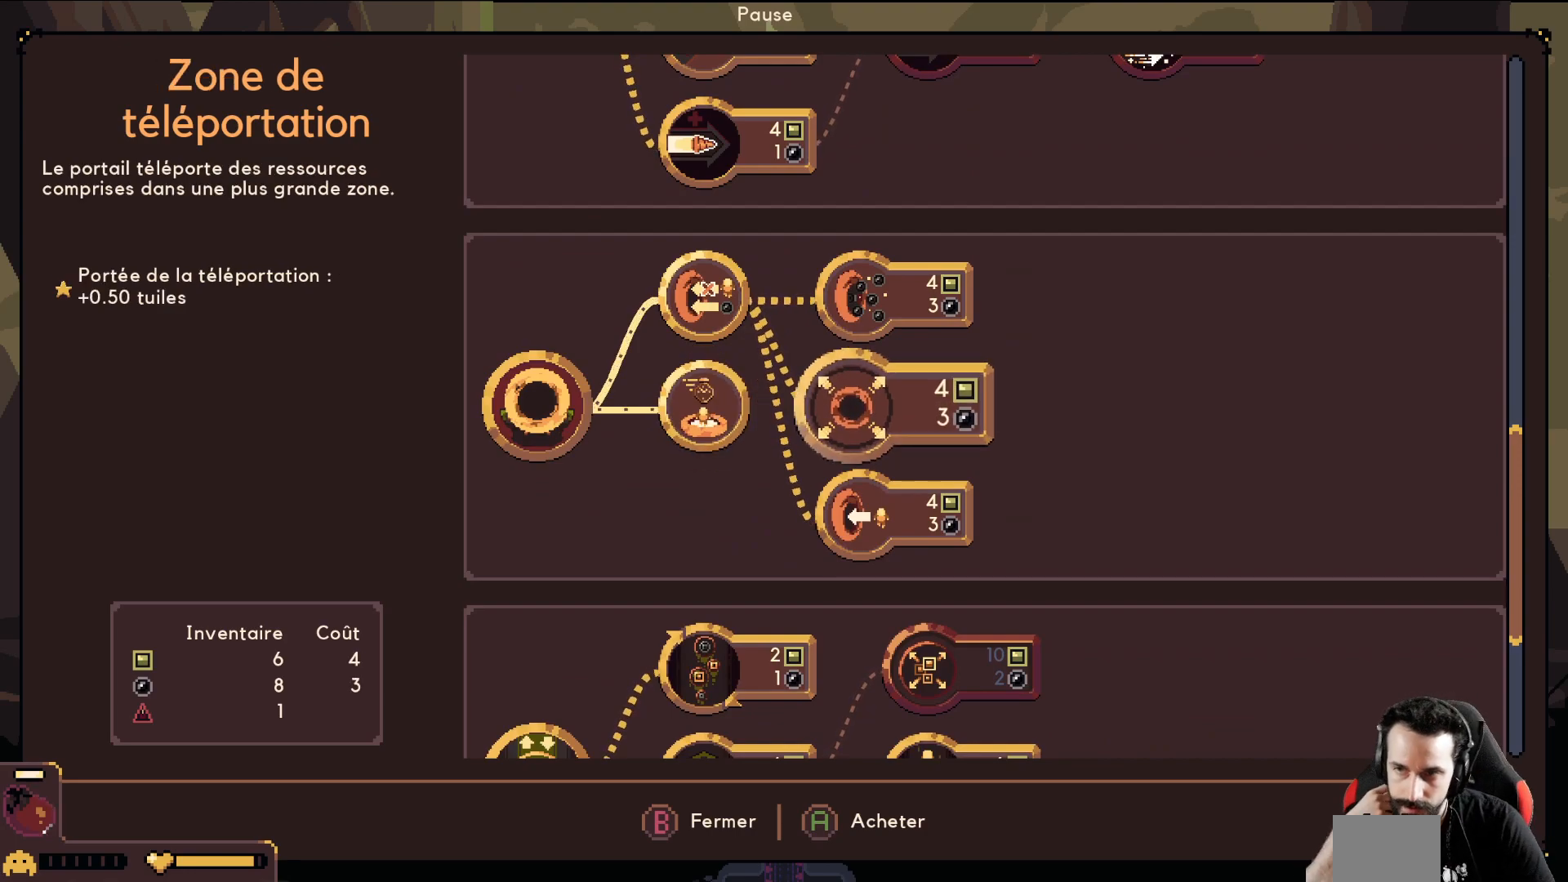
{"dt_ms": 500, "buttons": [], "left_stick": "center", "events": [[17, "left_stick", "center"], [150, "left_stick", "up"], [283, "left_stick", "center"]]}